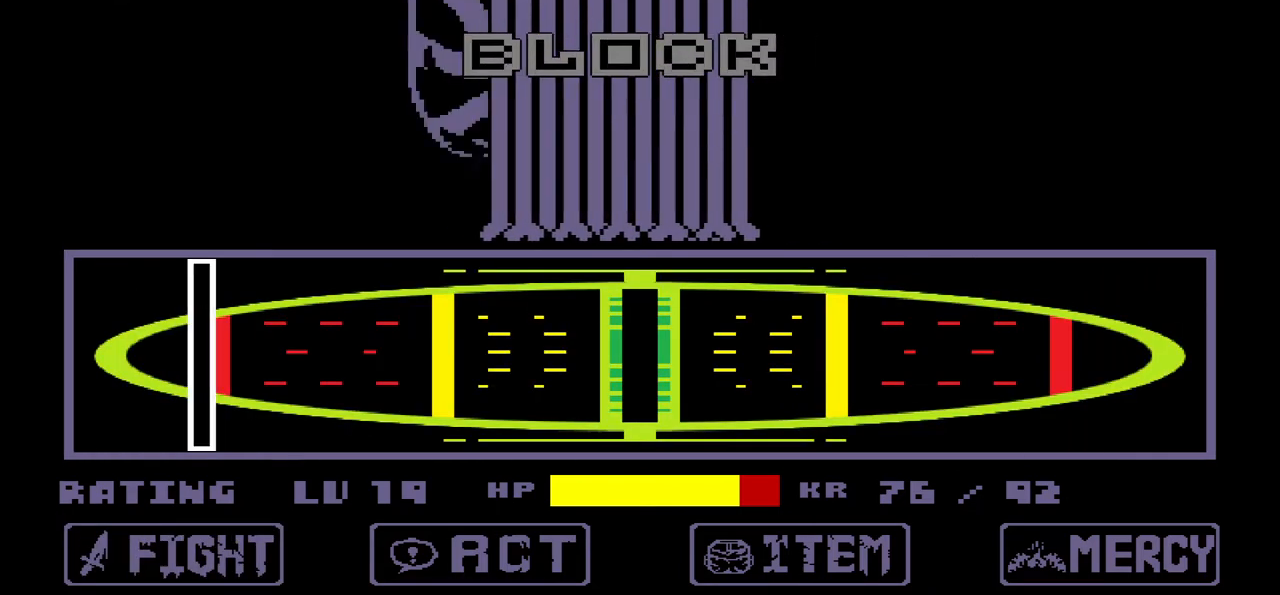
Gameplay with keyboard; each line is a JSON object with the keys held at the frame after it. "events" lists presses ("down") and releases ("up") of "c", "down", "left", "right", "up", "x" and "z" between this image and that frame as [ms after this image, input, new state], when the widget could be followed in between. No other keys are recorded. Mouse input is not recorded.
{"keys": ["z"], "events": [[200, "z", "down"], [300, "x", "down"], [367, "x", "up"], [367, "z", "up"], [500, "z", "down"]]}
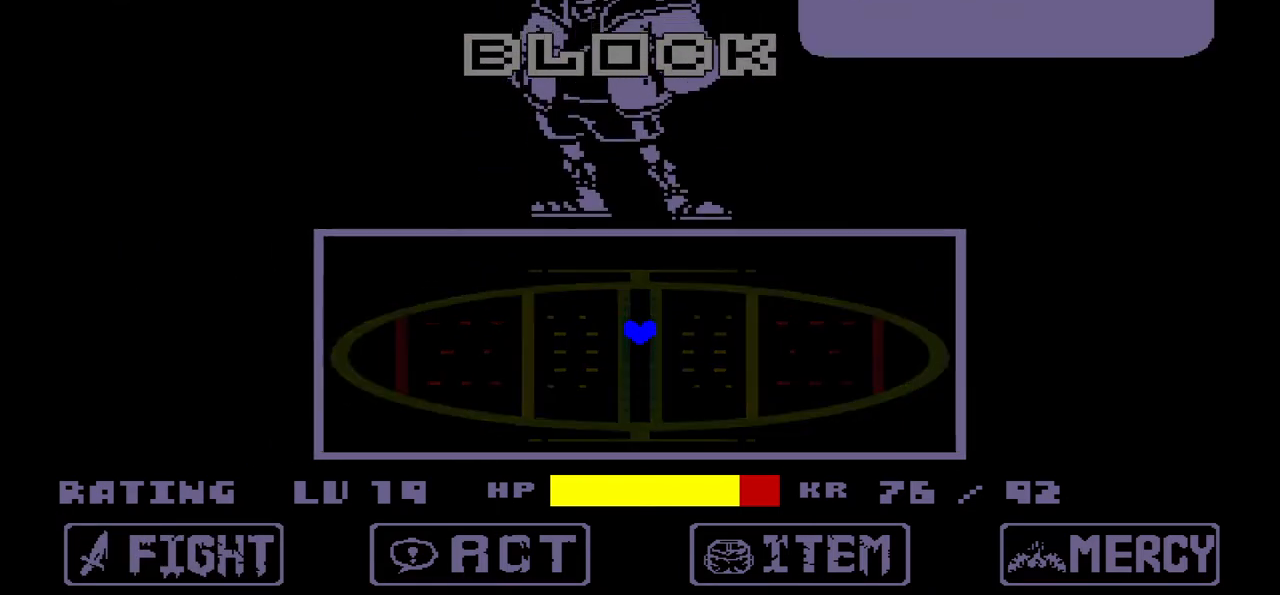
{"keys": [], "events": [[67, "x", "down"], [167, "x", "up"], [167, "z", "up"], [267, "x", "down"], [267, "z", "down"], [367, "x", "up"], [367, "z", "up"]]}
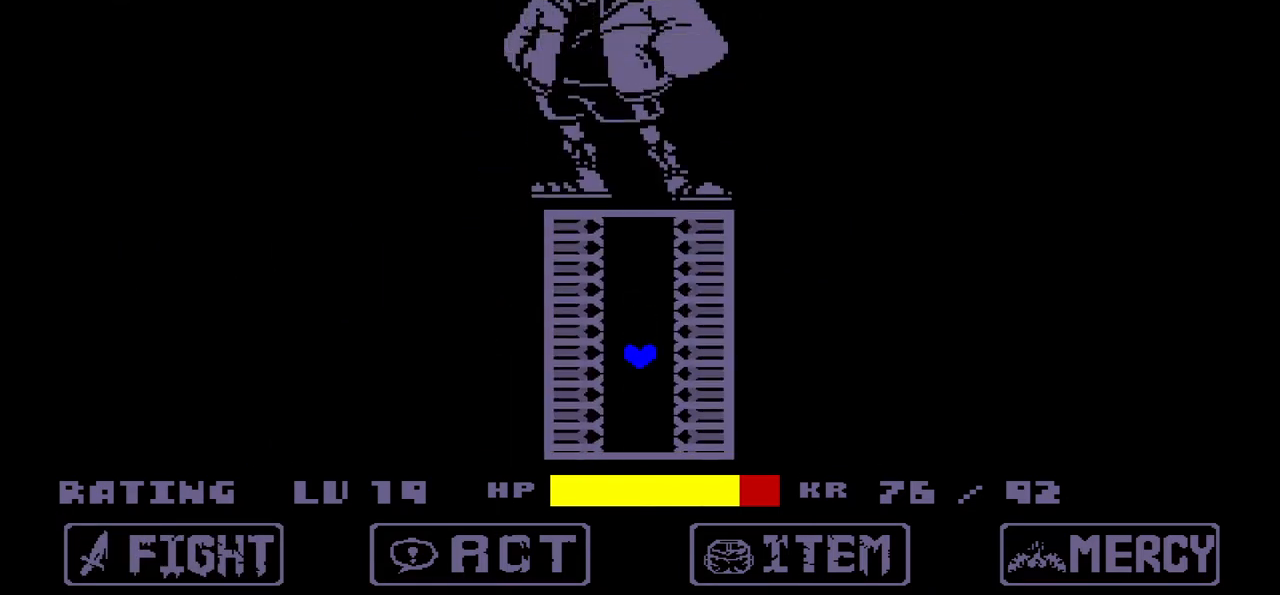
{"keys": [], "events": []}
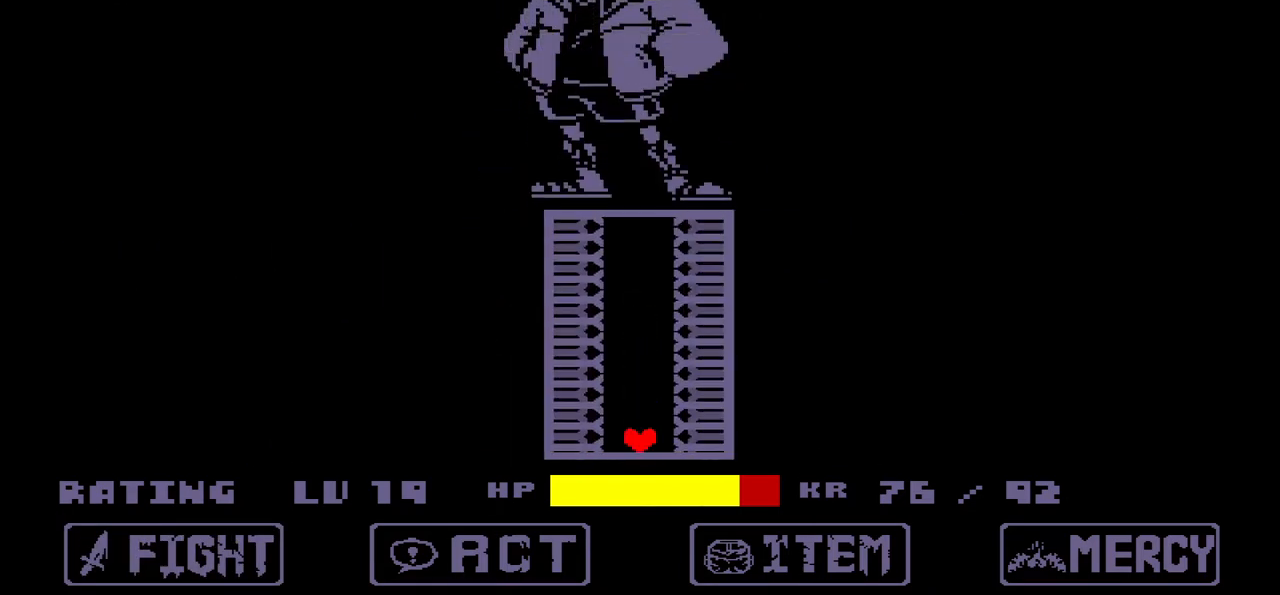
{"keys": [], "events": [[33, "right", "down"], [134, "right", "up"]]}
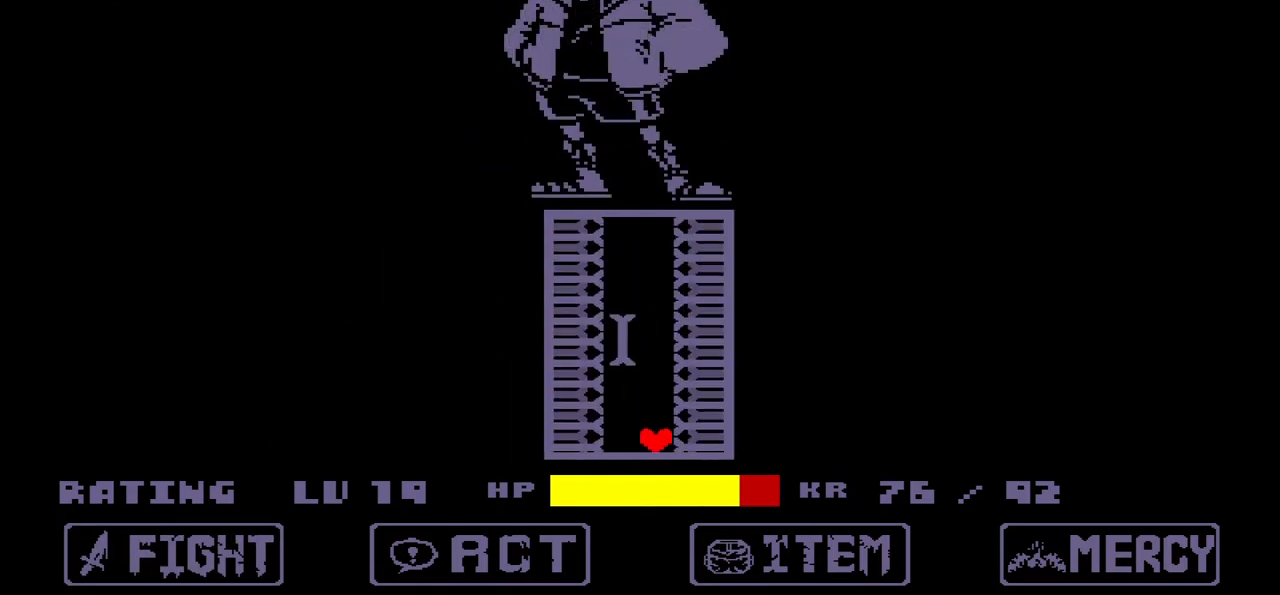
{"keys": [], "events": [[267, "left", "down"], [333, "left", "up"]]}
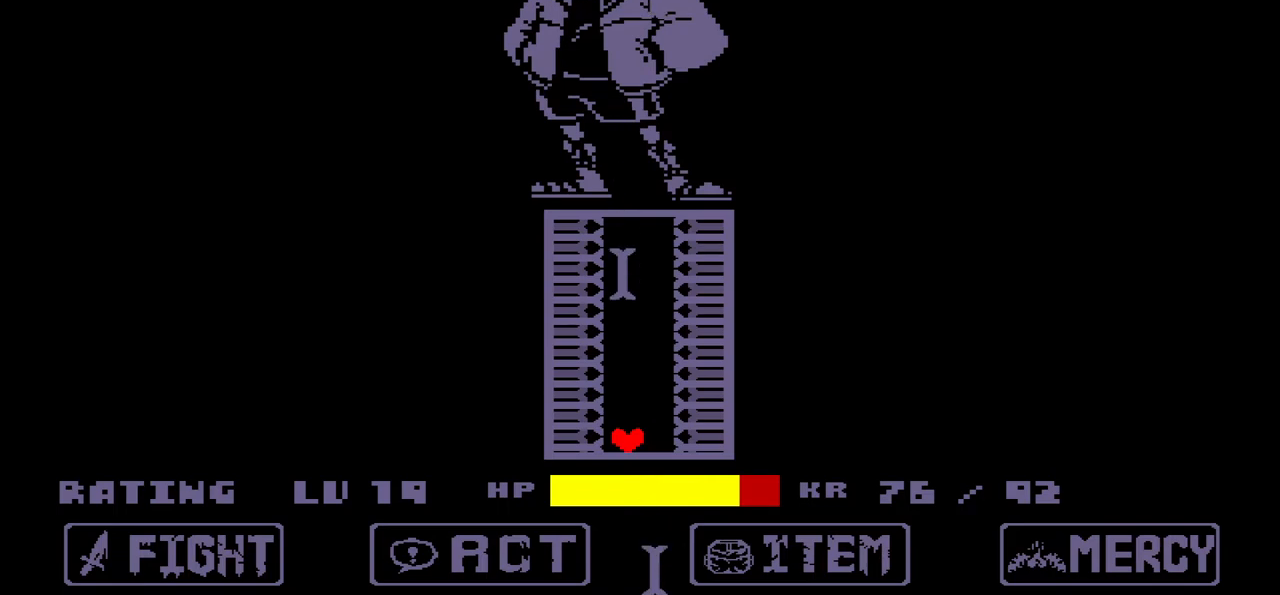
{"keys": ["left"], "events": [[134, "right", "down"], [200, "right", "up"], [401, "left", "down"]]}
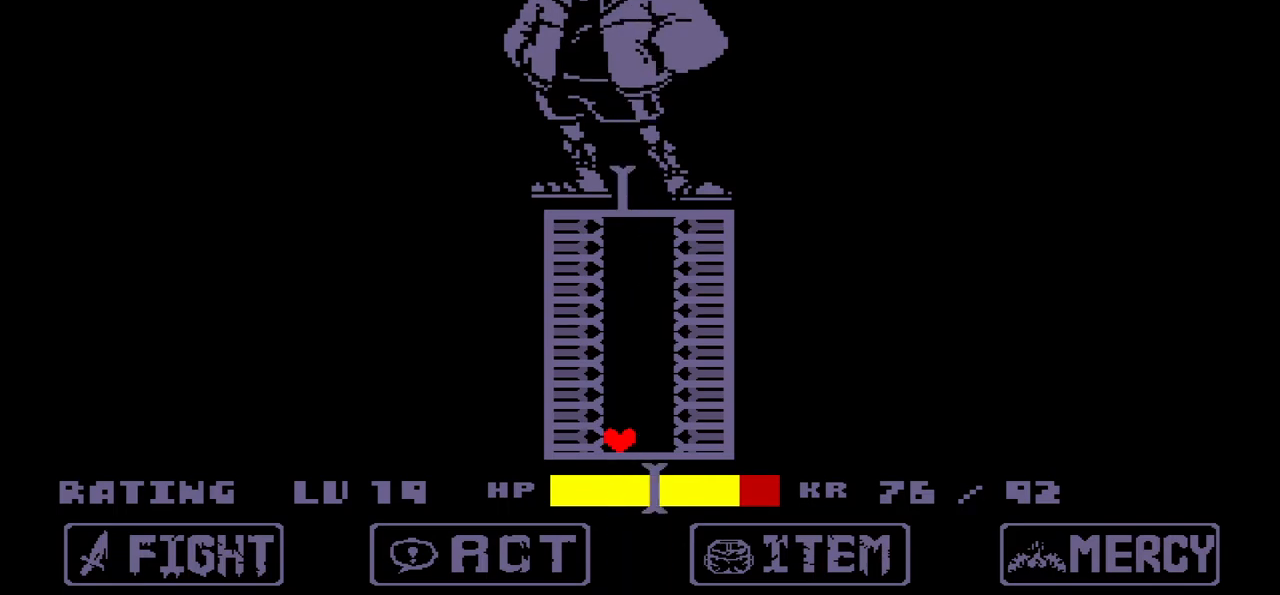
{"keys": [], "events": [[33, "left", "up"], [233, "right", "down"], [333, "right", "up"]]}
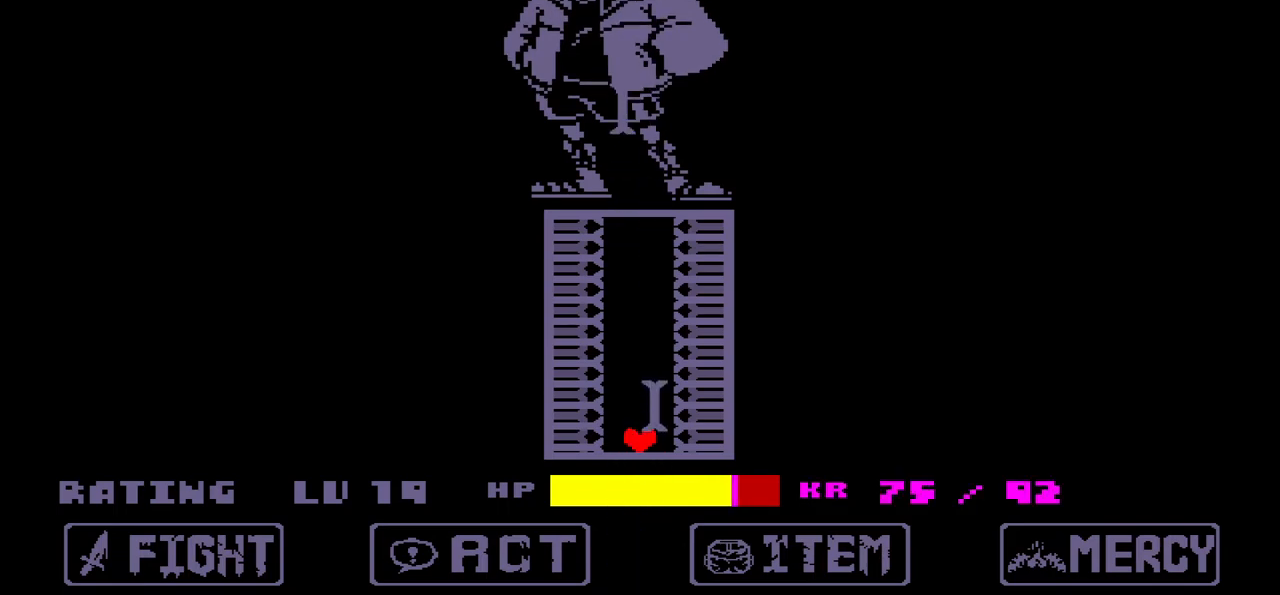
{"keys": [], "events": [[34, "left", "down"], [100, "left", "up"], [234, "right", "down"], [334, "right", "up"]]}
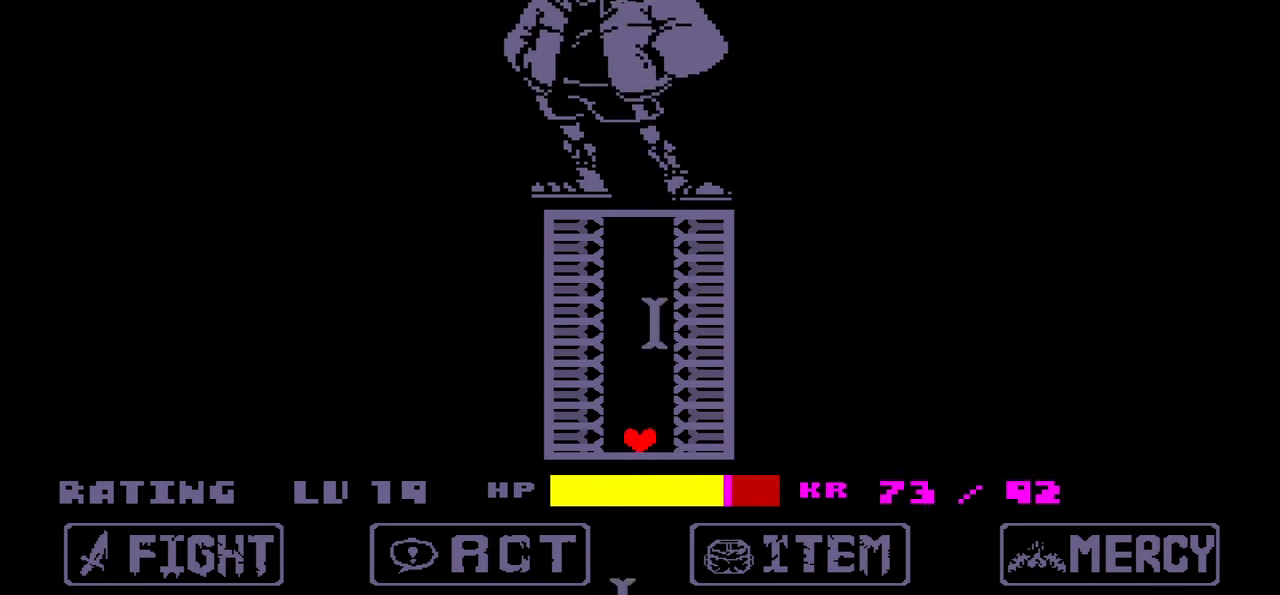
{"keys": [], "events": [[33, "left", "down"], [133, "left", "up"], [267, "right", "down"], [400, "right", "up"]]}
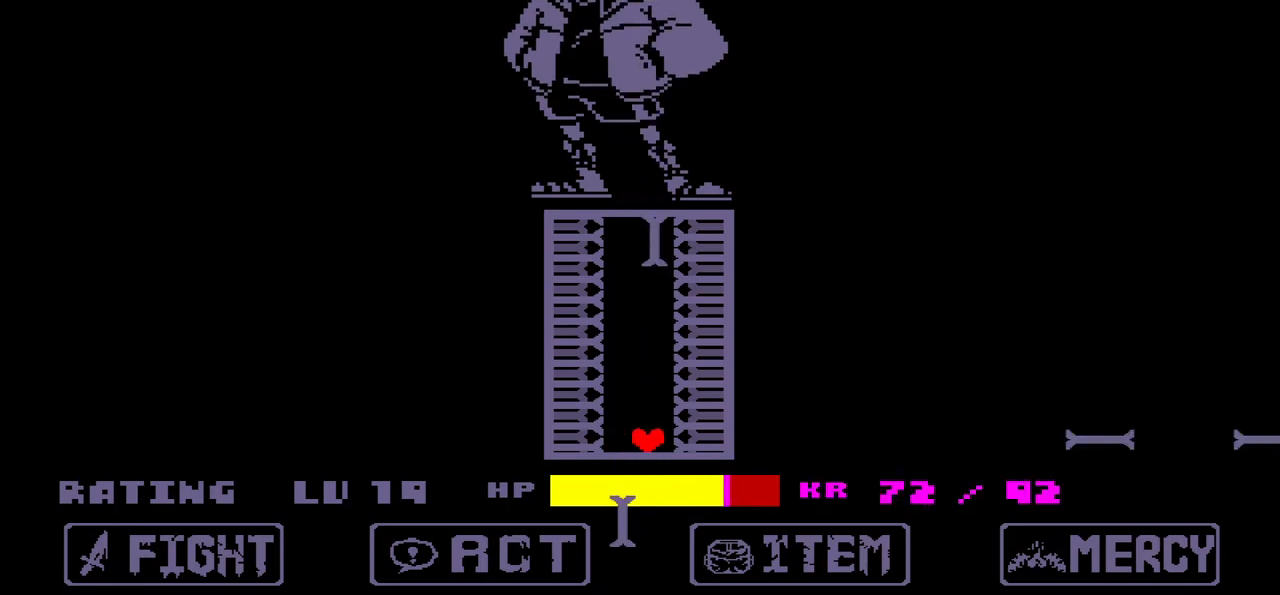
{"keys": ["up"], "events": [[34, "left", "down"], [200, "left", "up"], [267, "up", "down"]]}
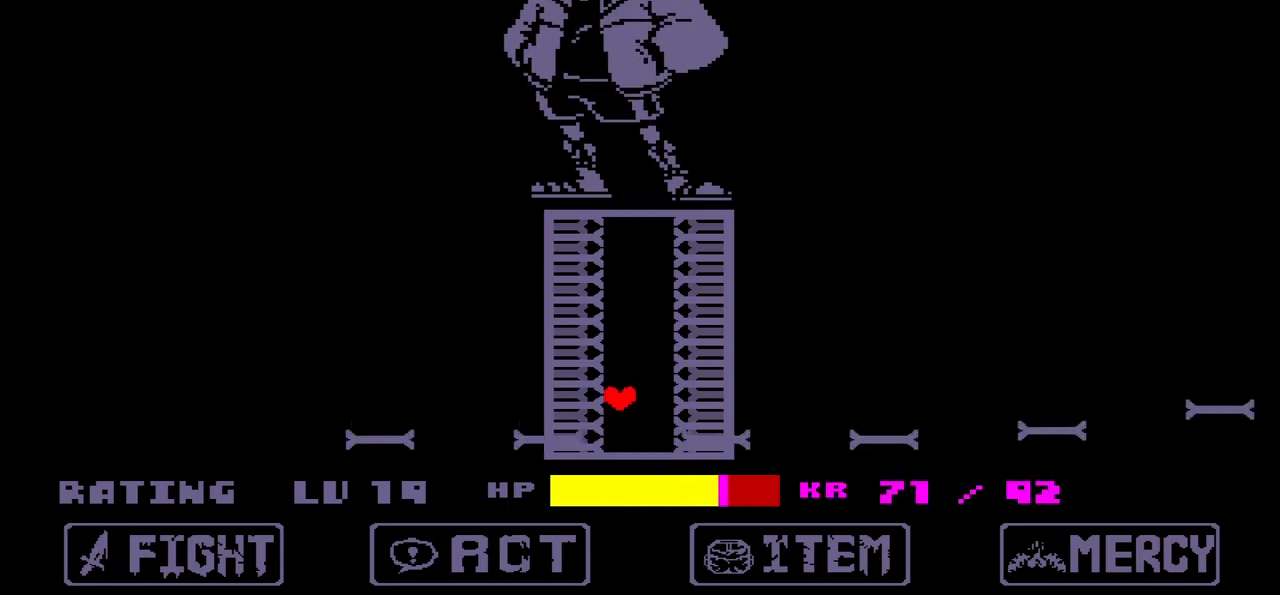
{"keys": [], "events": [[400, "right", "down"], [433, "right", "up"], [500, "up", "up"]]}
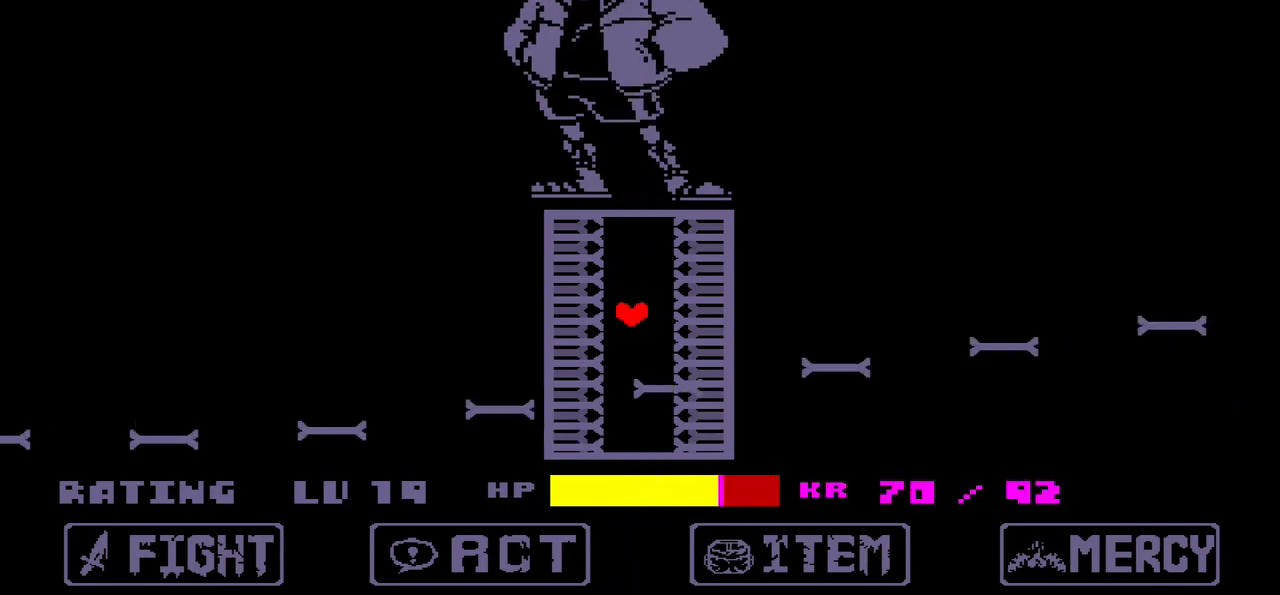
{"keys": ["up"], "events": [[33, "up", "down"]]}
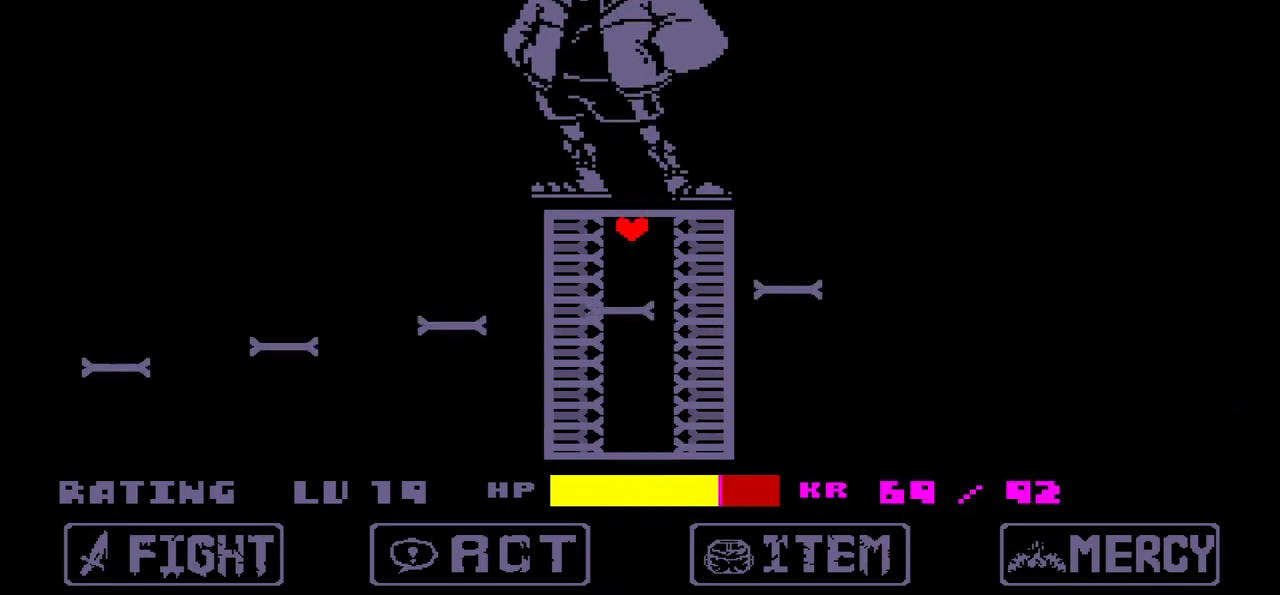
{"keys": ["up"], "events": [[100, "up", "up"], [467, "up", "down"]]}
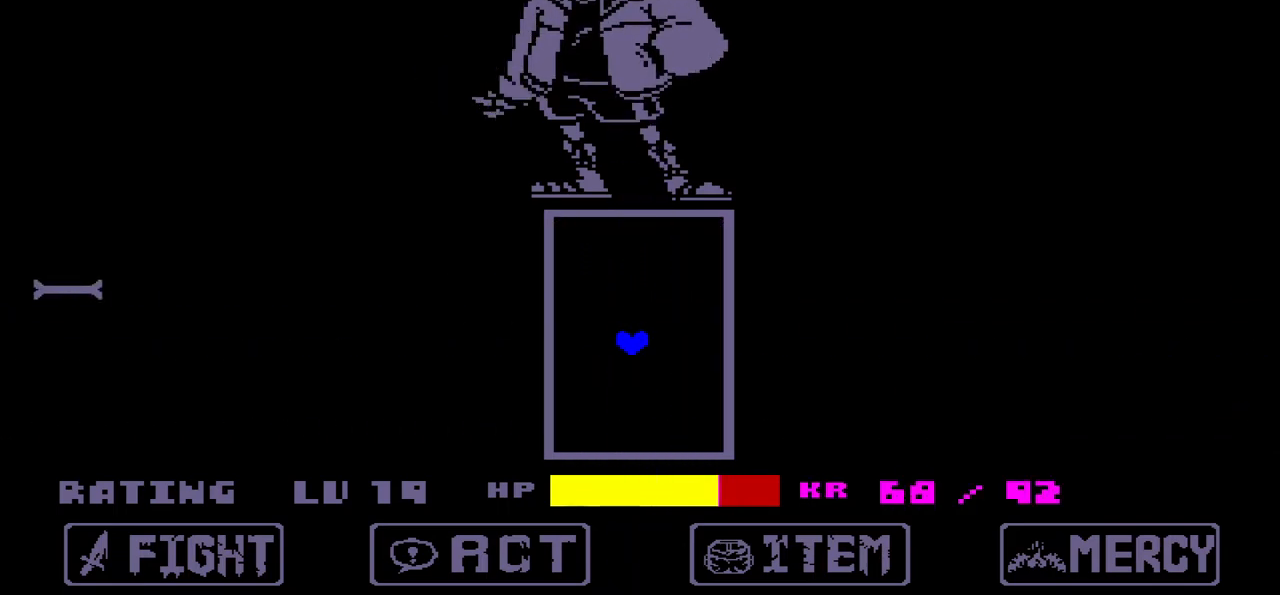
{"keys": ["up"], "events": []}
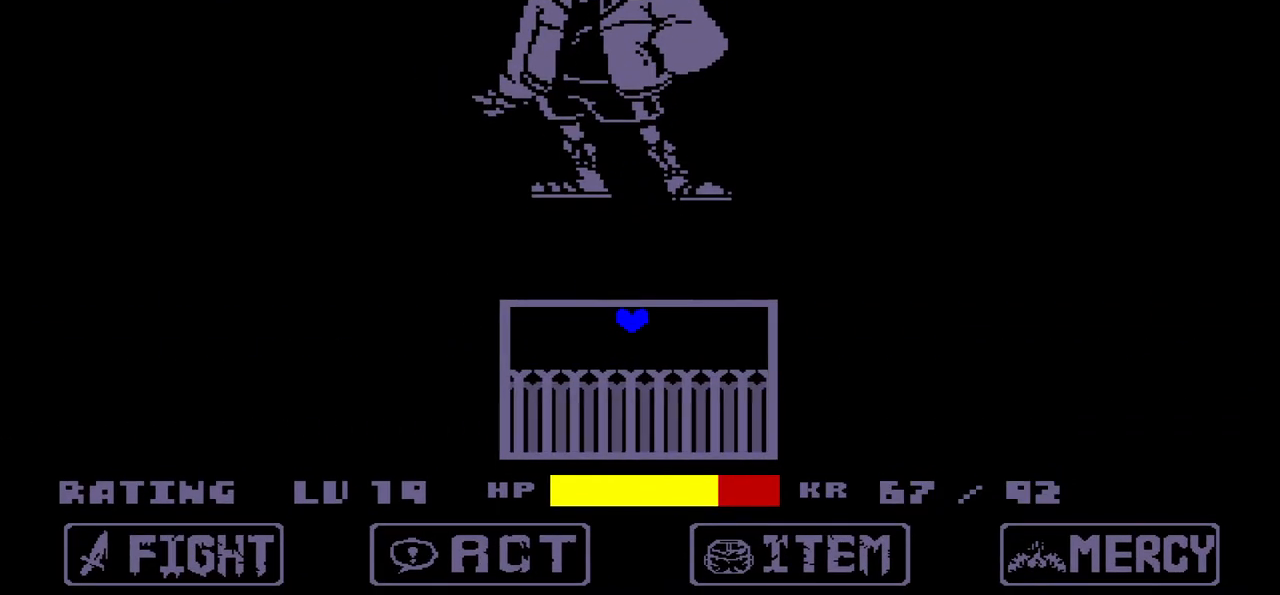
{"keys": [], "events": [[66, "up", "up"]]}
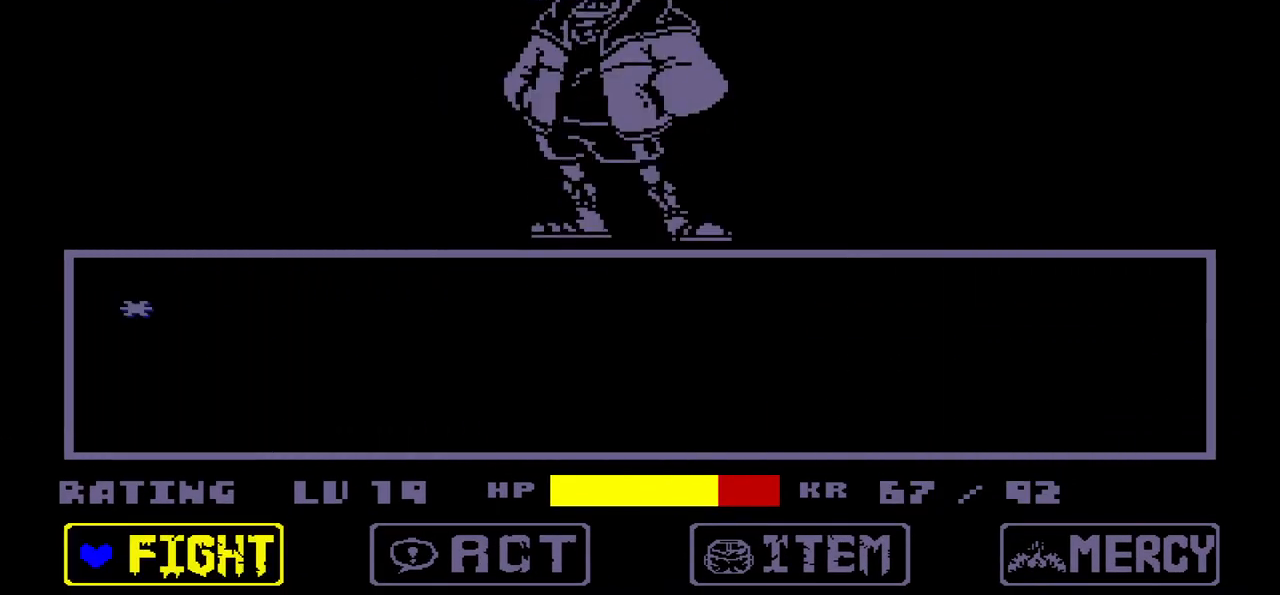
{"keys": ["z"], "events": [[134, "x", "down"], [200, "x", "up"], [267, "z", "down"], [367, "z", "up"], [467, "z", "down"]]}
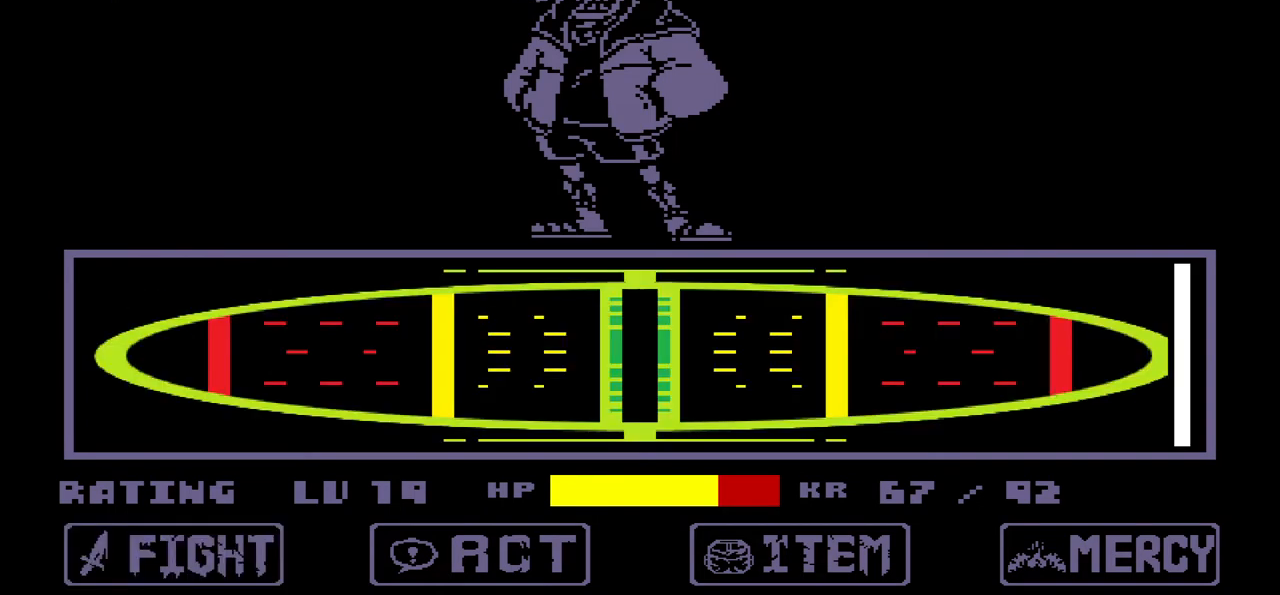
{"keys": [], "events": [[66, "z", "up"], [166, "z", "down"], [300, "z", "up"]]}
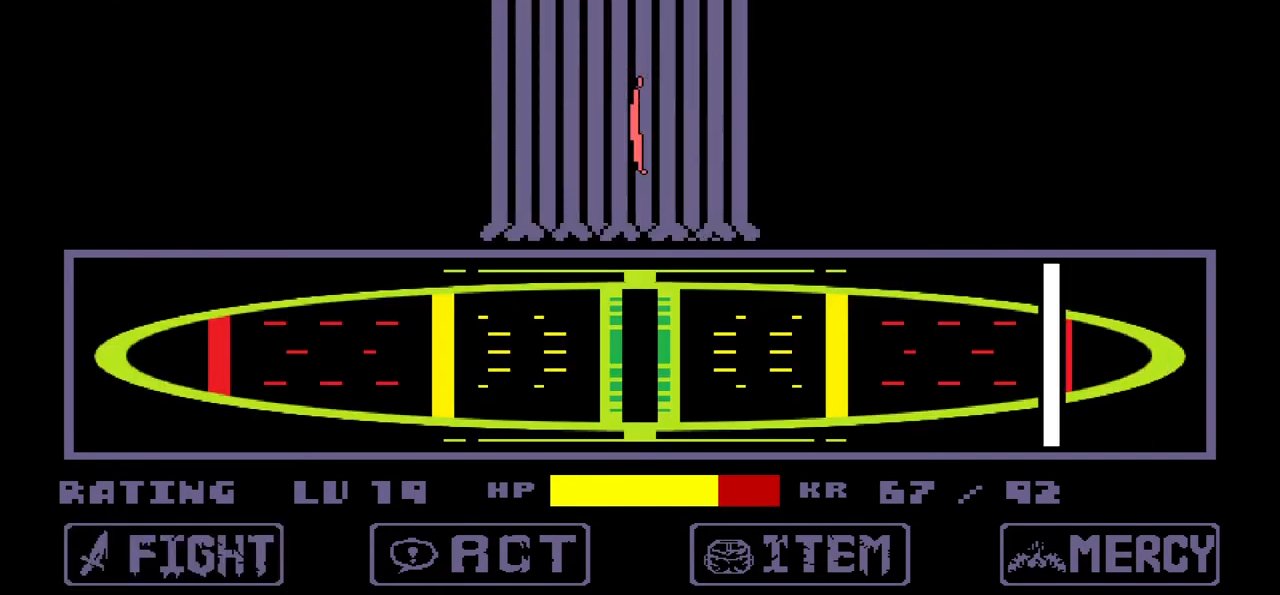
{"keys": [], "events": []}
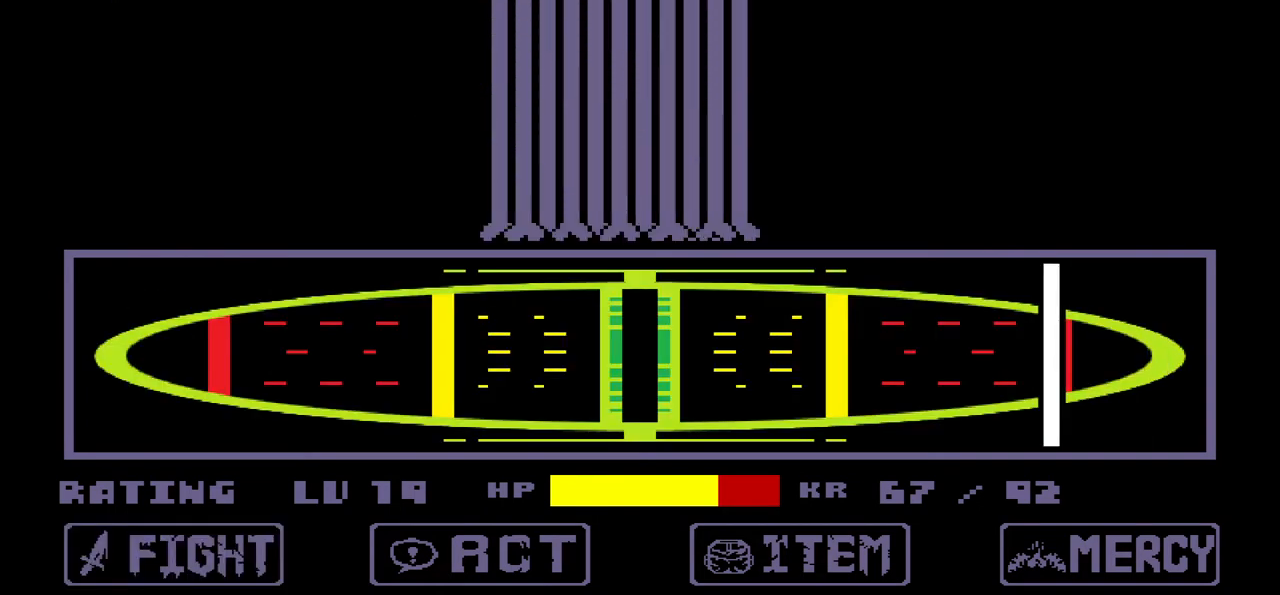
{"keys": [], "events": []}
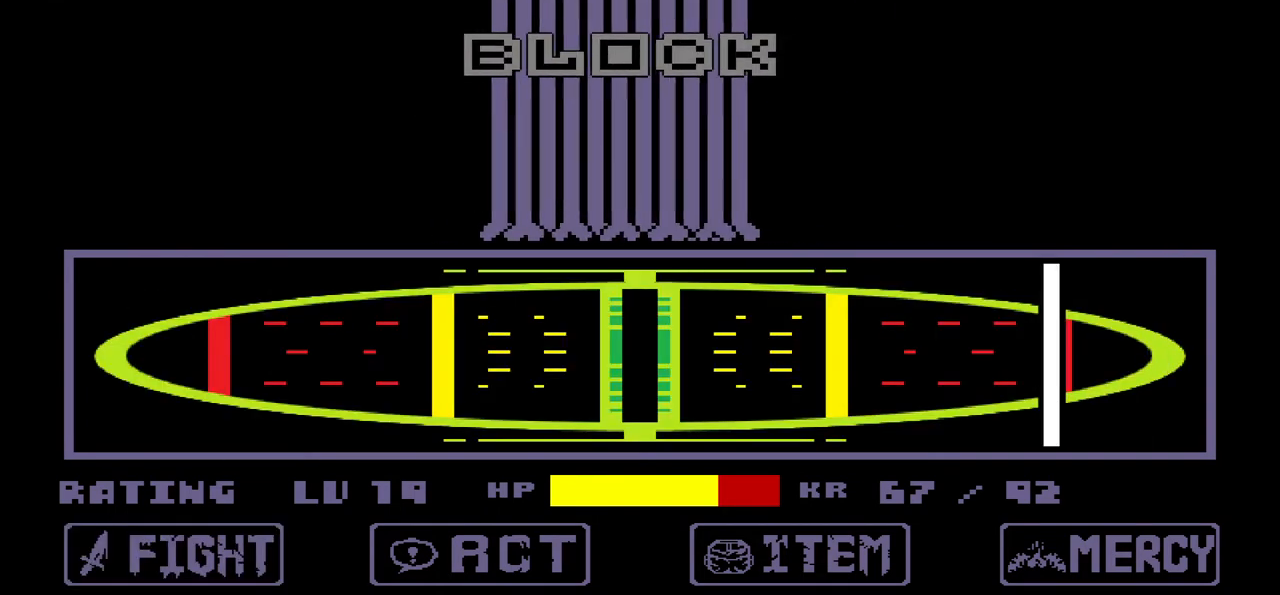
{"keys": ["z"], "events": [[467, "z", "down"]]}
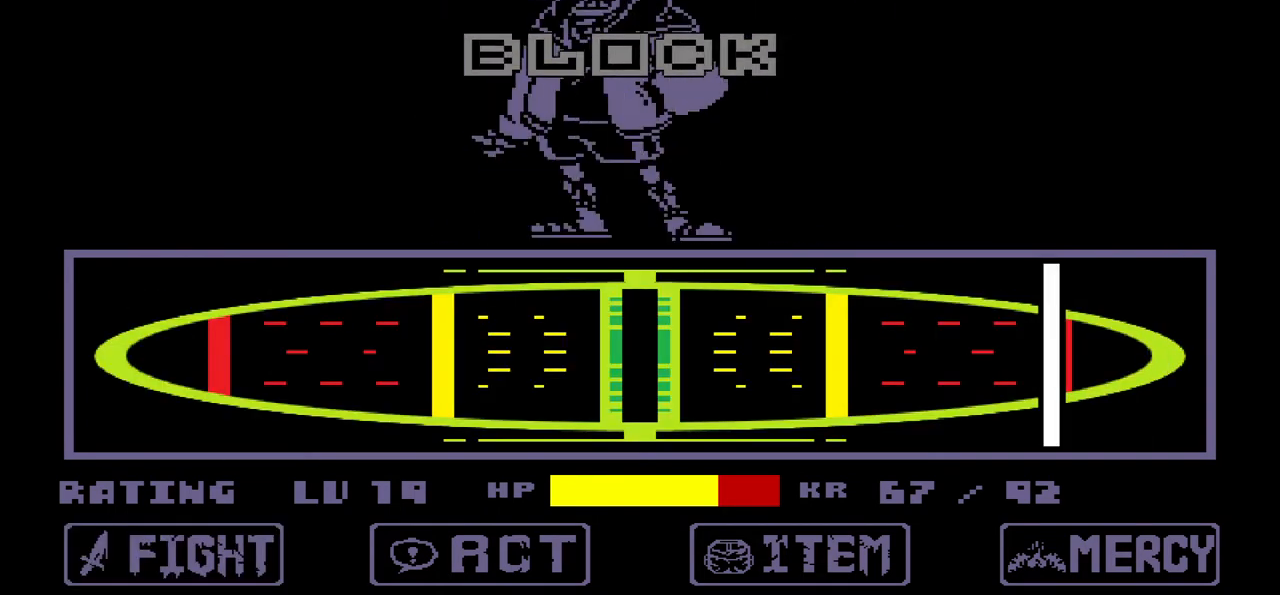
{"keys": ["x"], "events": [[200, "z", "up"], [433, "x", "down"]]}
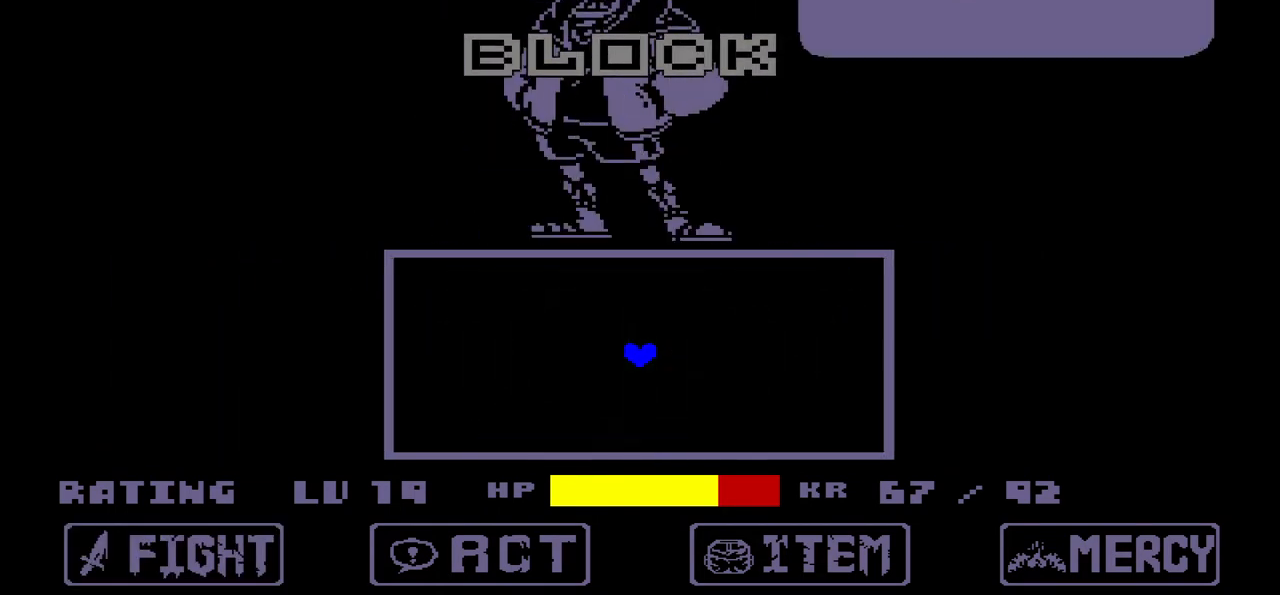
{"keys": ["x"], "events": [[100, "x", "up"], [167, "z", "down"], [300, "z", "up"], [434, "x", "down"]]}
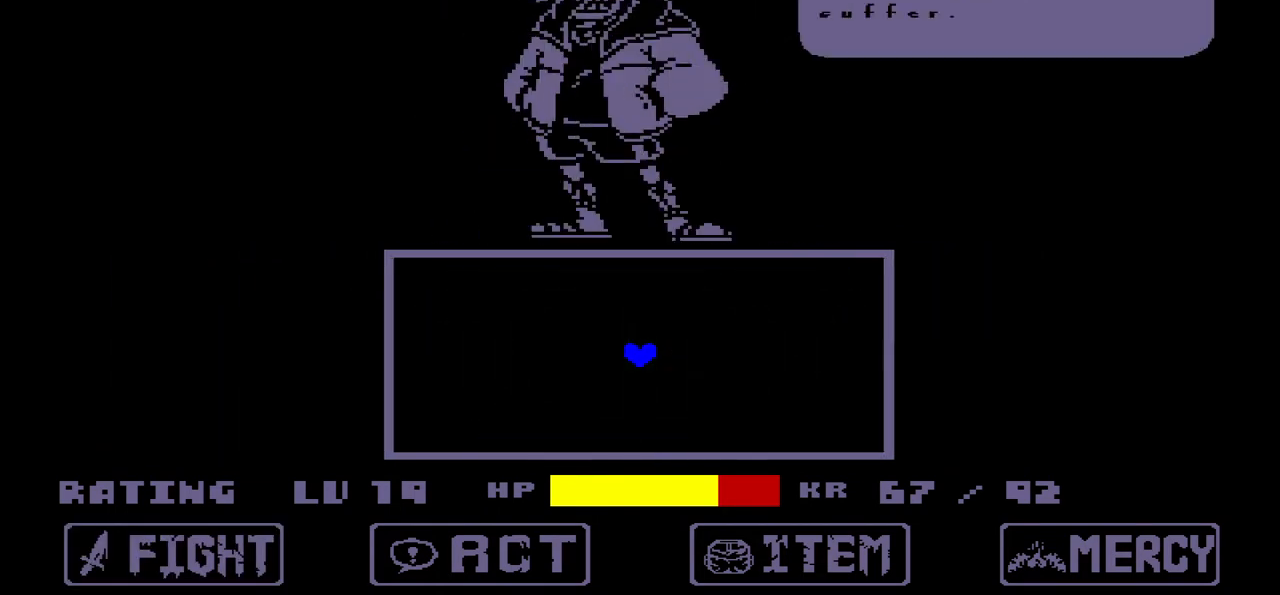
{"keys": [], "events": [[33, "x", "up"], [100, "z", "down"], [233, "z", "up"], [367, "x", "down"], [500, "x", "up"]]}
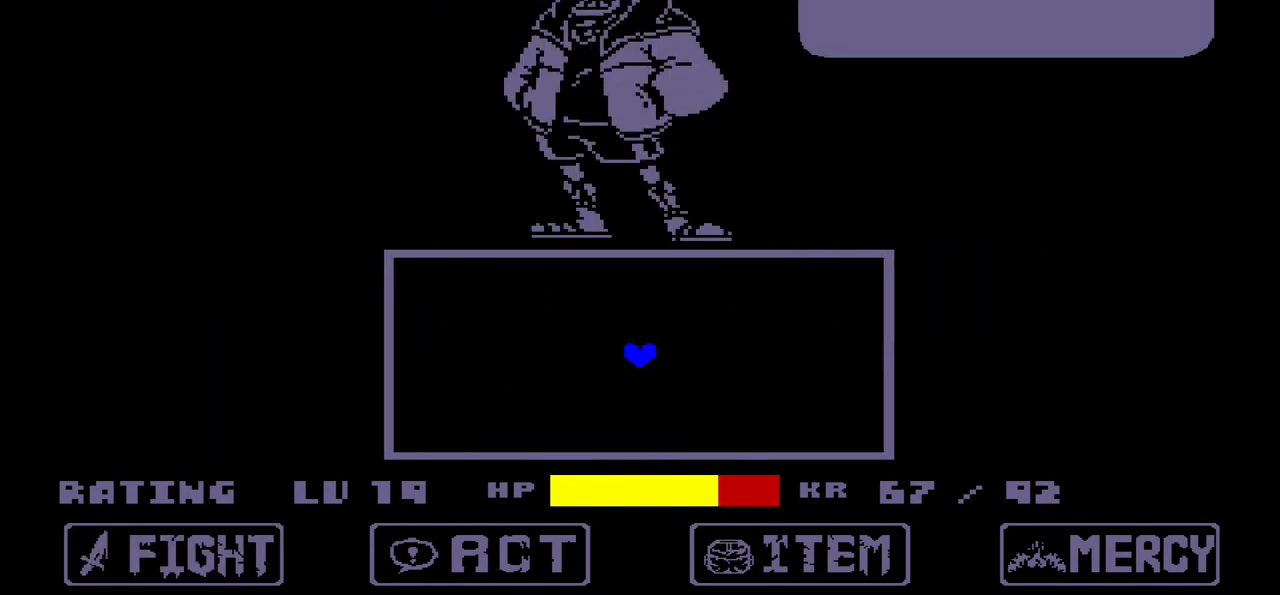
{"keys": [], "events": [[67, "z", "down"], [167, "z", "up"]]}
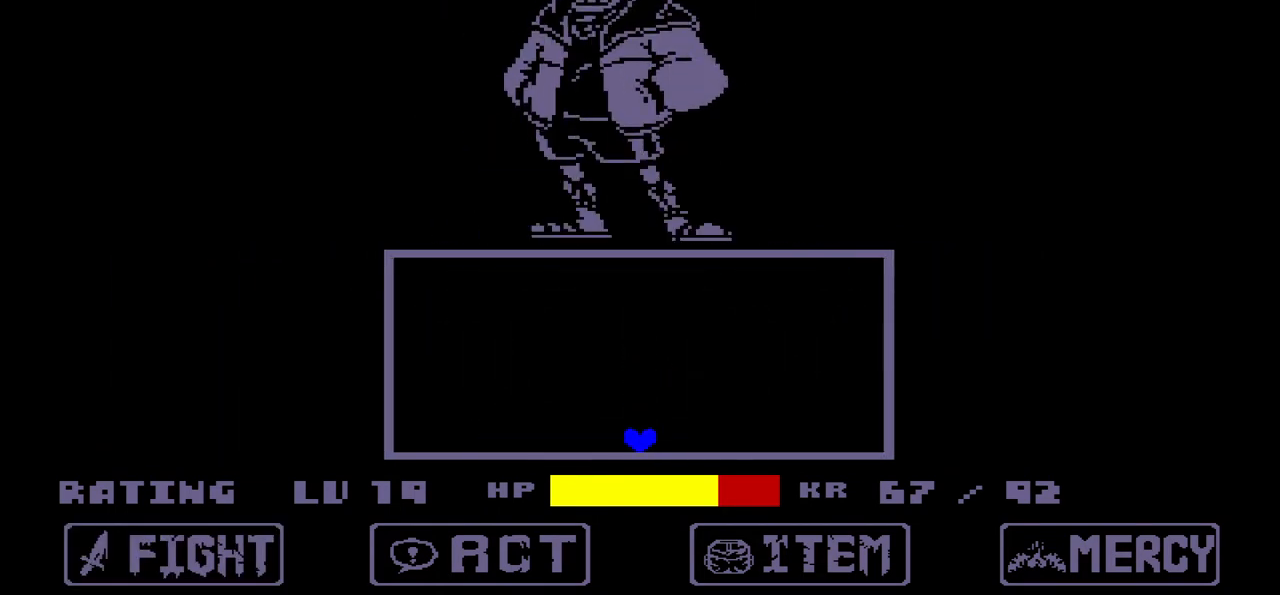
{"keys": ["up"], "events": [[467, "up", "down"]]}
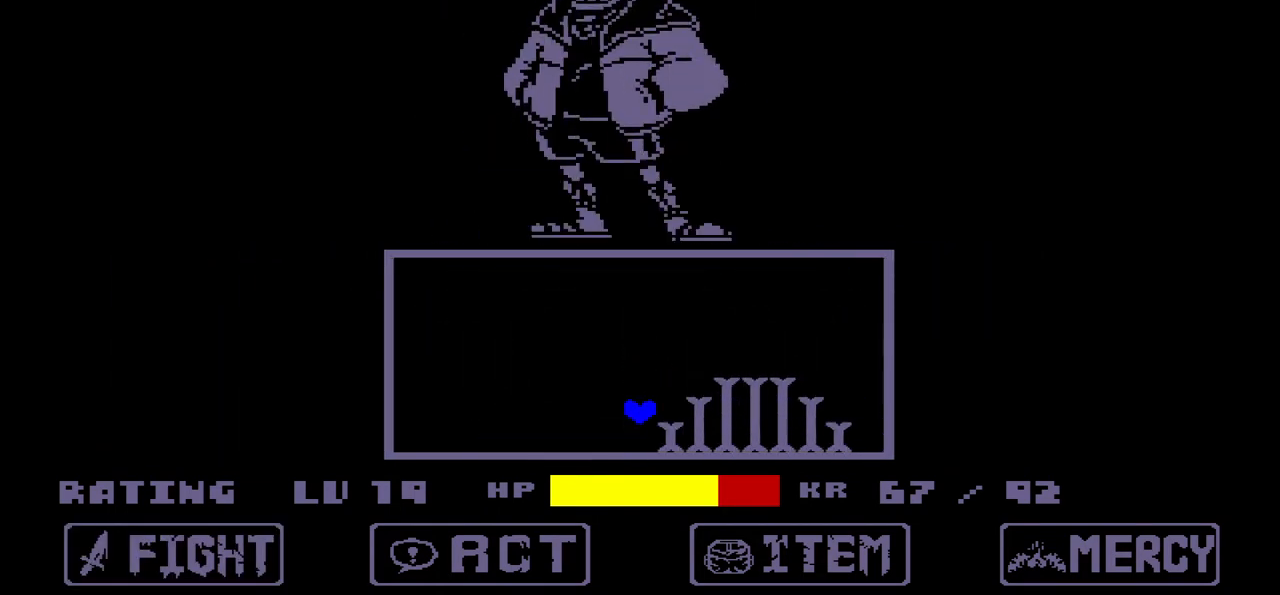
{"keys": ["right"], "events": [[200, "up", "up"], [467, "right", "down"]]}
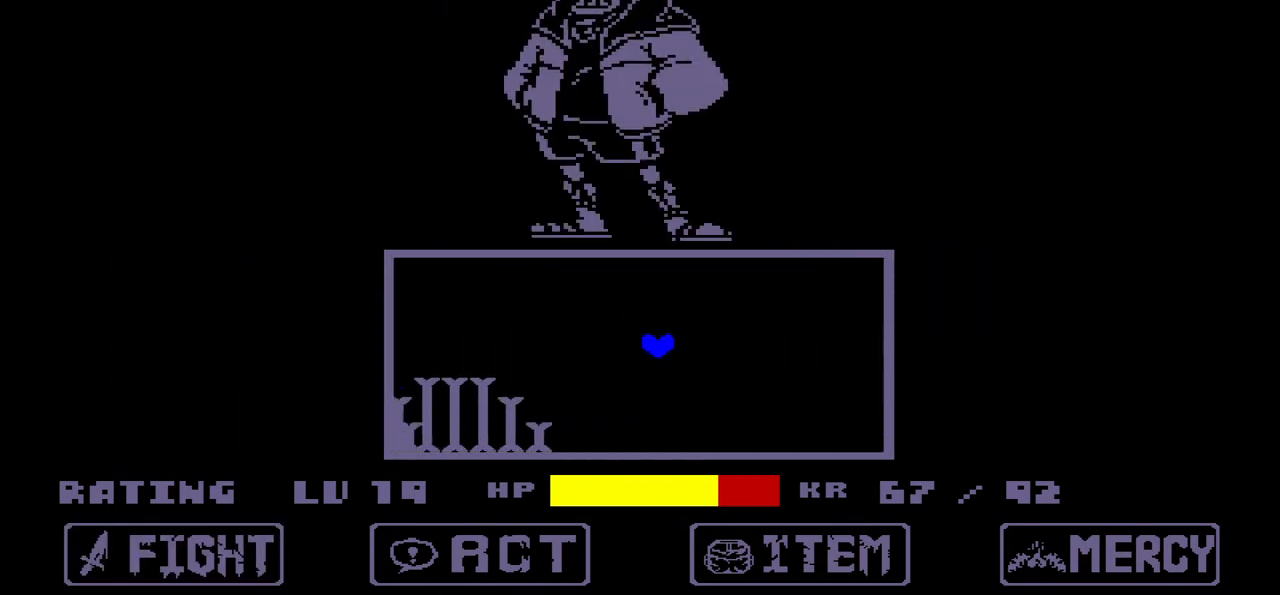
{"keys": ["left", "up"], "events": [[333, "up", "down"], [400, "right", "up"], [500, "left", "down"]]}
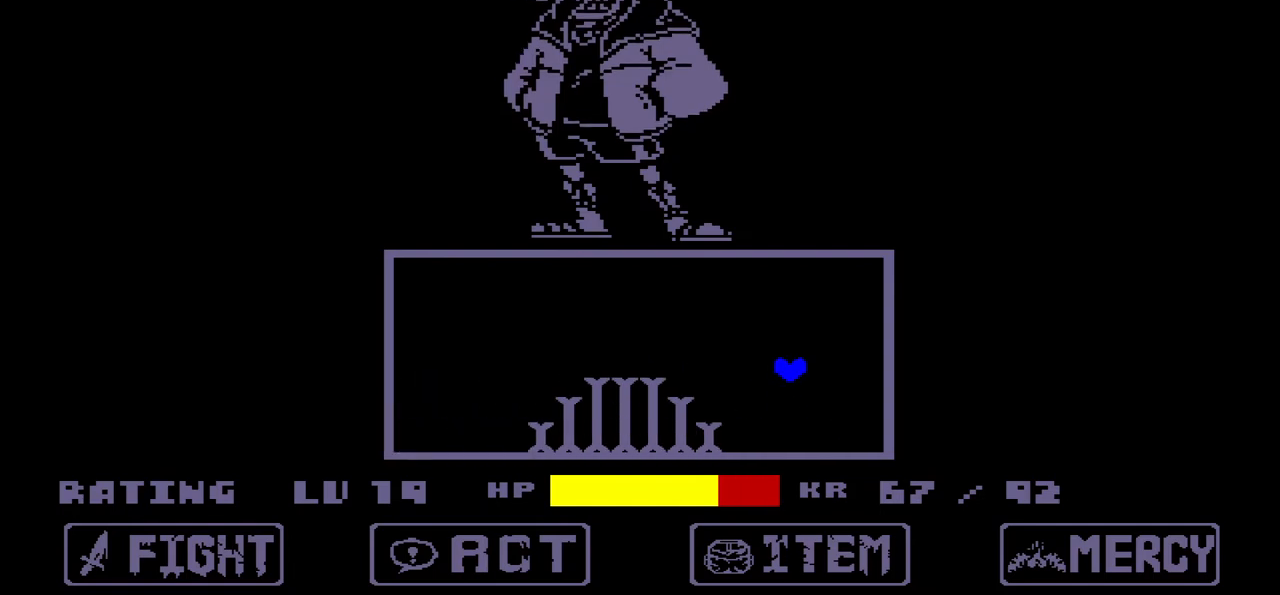
{"keys": [], "events": [[34, "up", "up"], [501, "left", "up"]]}
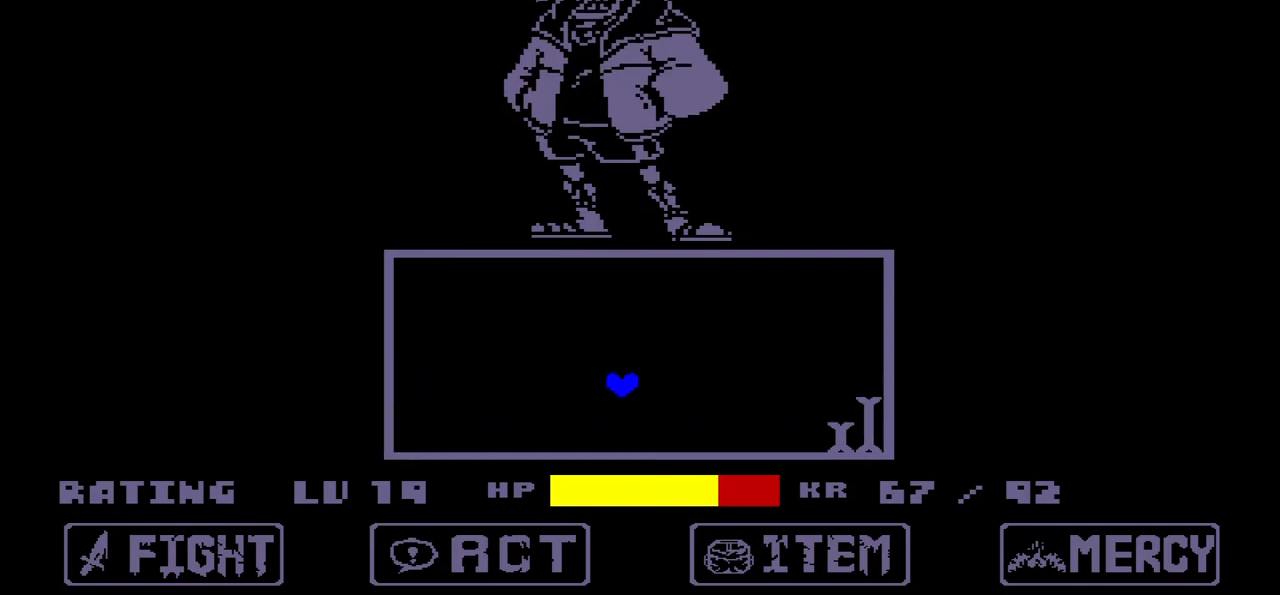
{"keys": [], "events": [[267, "up", "down"], [467, "up", "up"]]}
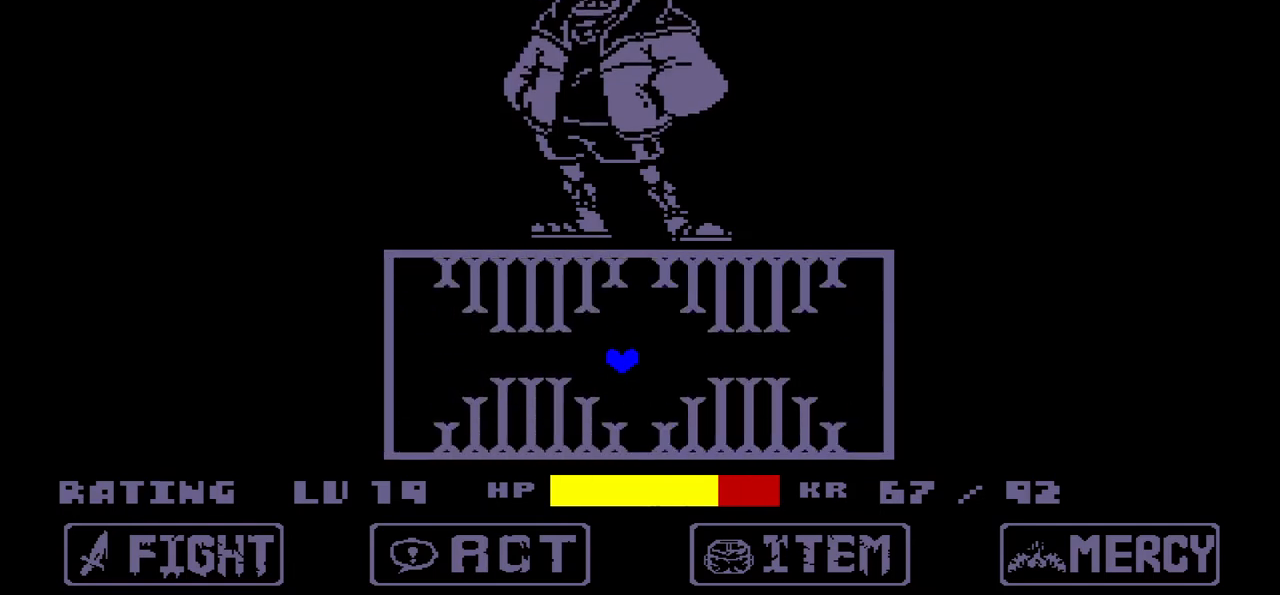
{"keys": [], "events": [[300, "right", "down"], [334, "right", "up"]]}